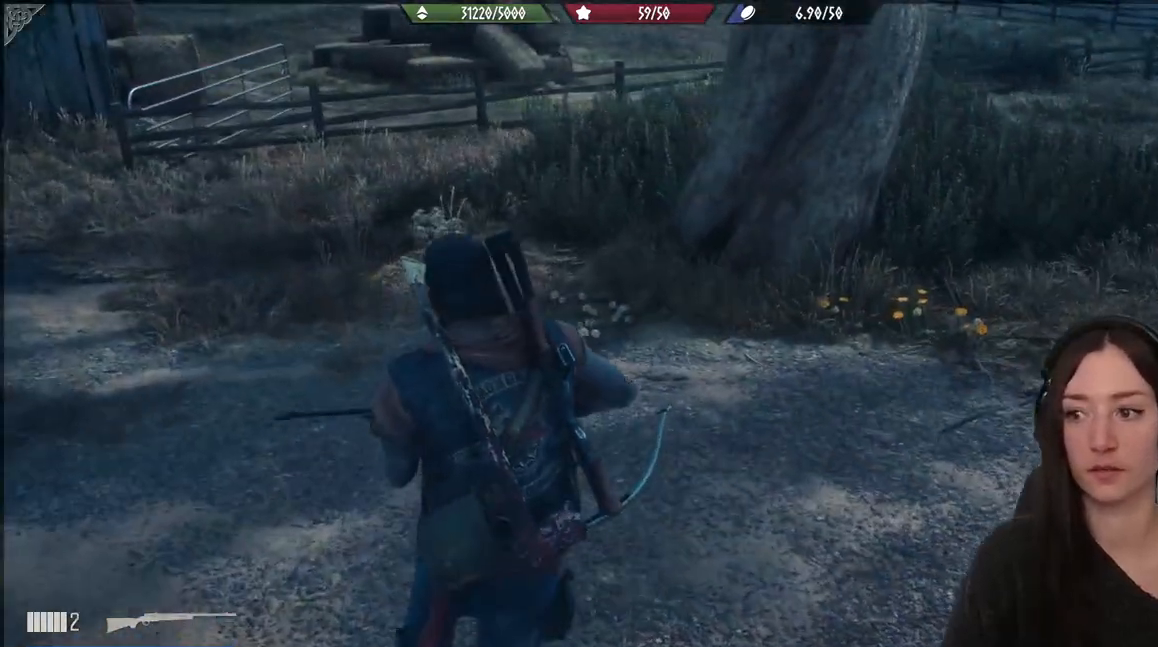
Gameplay with a controller (Xbox layout); each line is a JSON object with the inputs held at the frame after it. "events" lists button and stick changes between this image and that frame as [ms after this image, input, new state], when the widget could be followed in between.
{"buttons": [], "left_stick": "up", "right_stick": "right", "events": [[233, "right_stick", "right"]]}
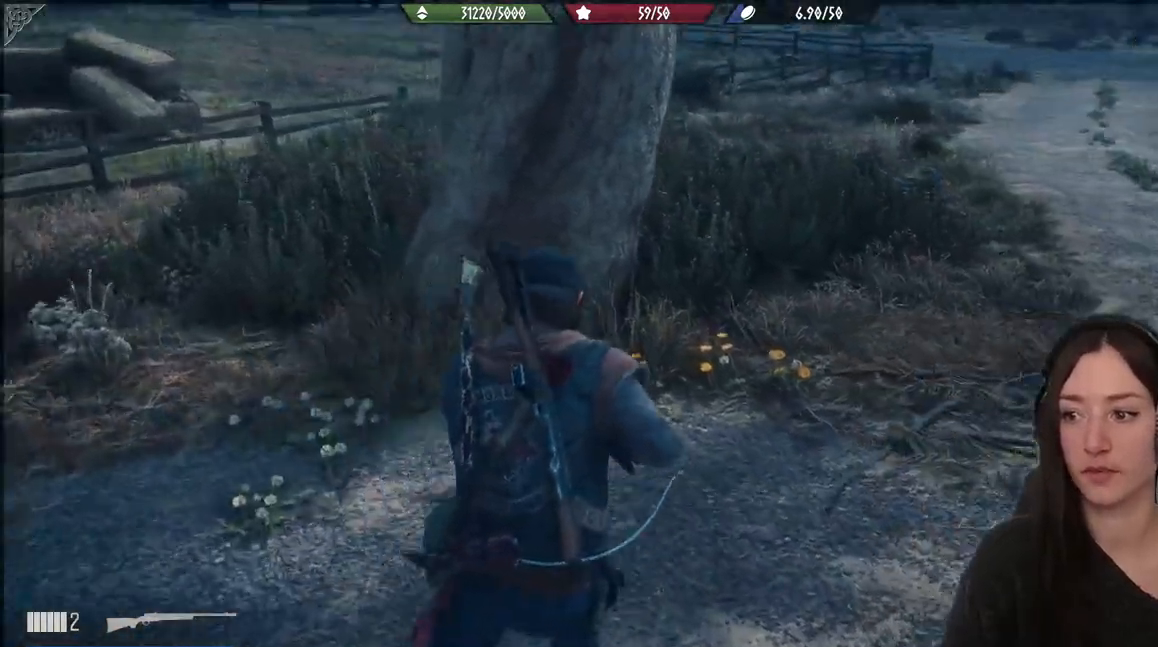
{"buttons": [], "left_stick": "up", "right_stick": "center", "events": [[267, "right_stick", "center"]]}
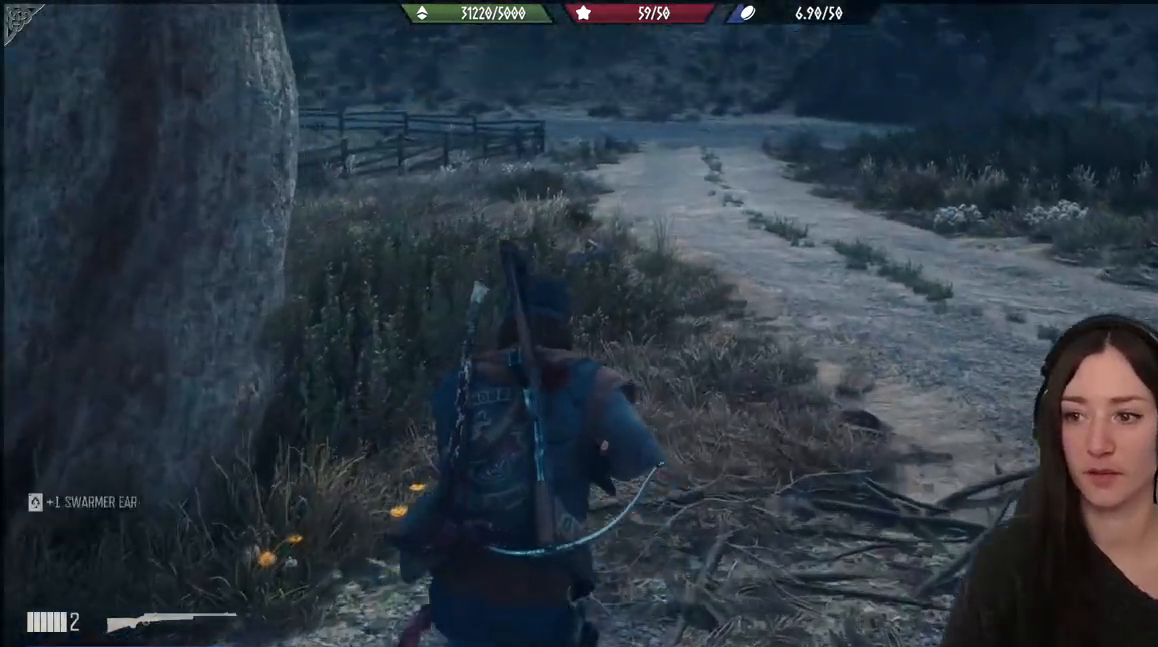
{"buttons": [], "left_stick": "up", "right_stick": "center", "events": [[267, "right_stick", "left"], [483, "right_stick", "center"]]}
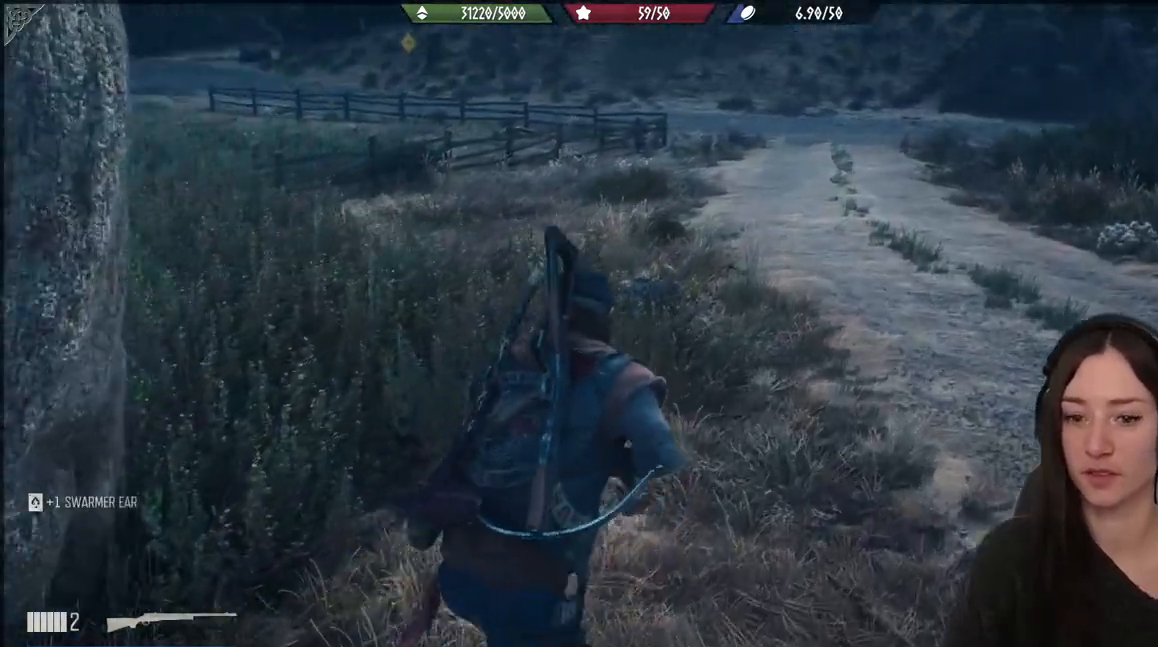
{"buttons": [], "left_stick": "up", "right_stick": "left", "events": [[367, "right_stick", "left"]]}
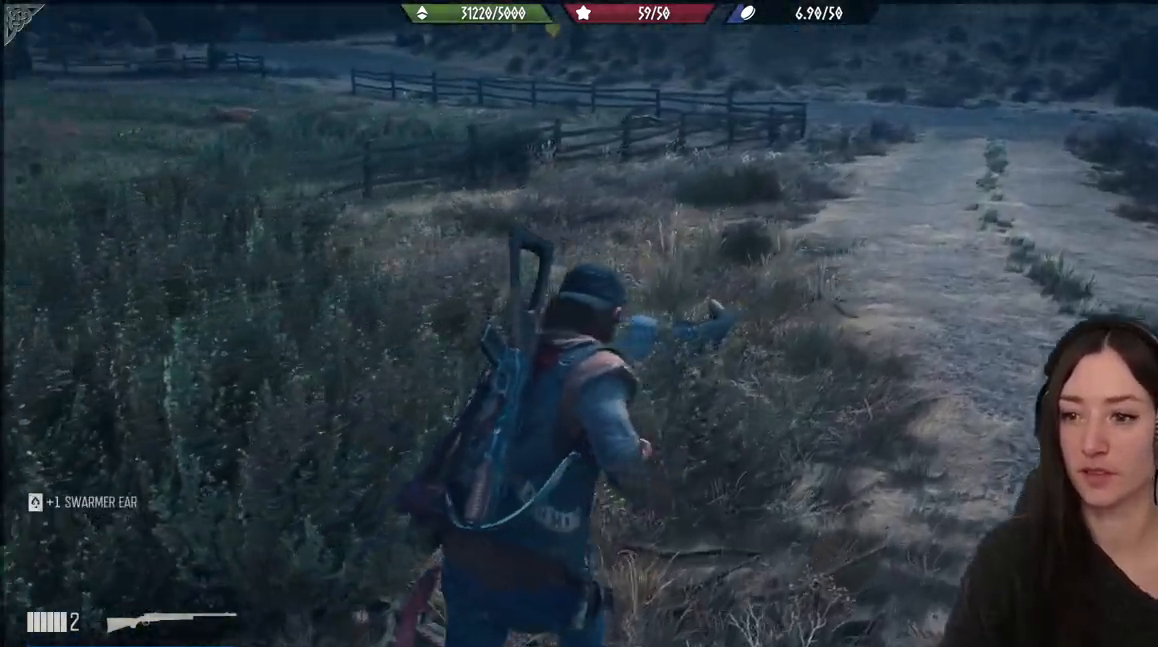
{"buttons": [], "left_stick": "up", "right_stick": "center", "events": [[283, "right_stick", "center"]]}
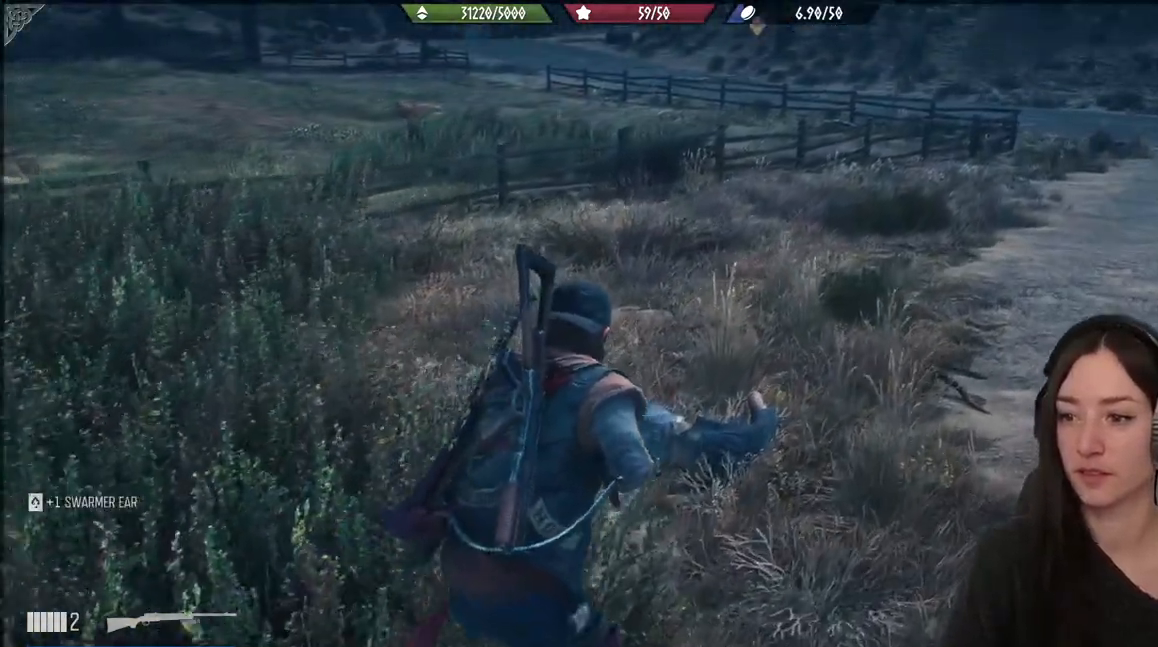
{"buttons": [], "left_stick": "up", "right_stick": "center", "events": [[167, "X", "down"], [250, "X", "up"], [333, "X", "down"], [450, "X", "up"]]}
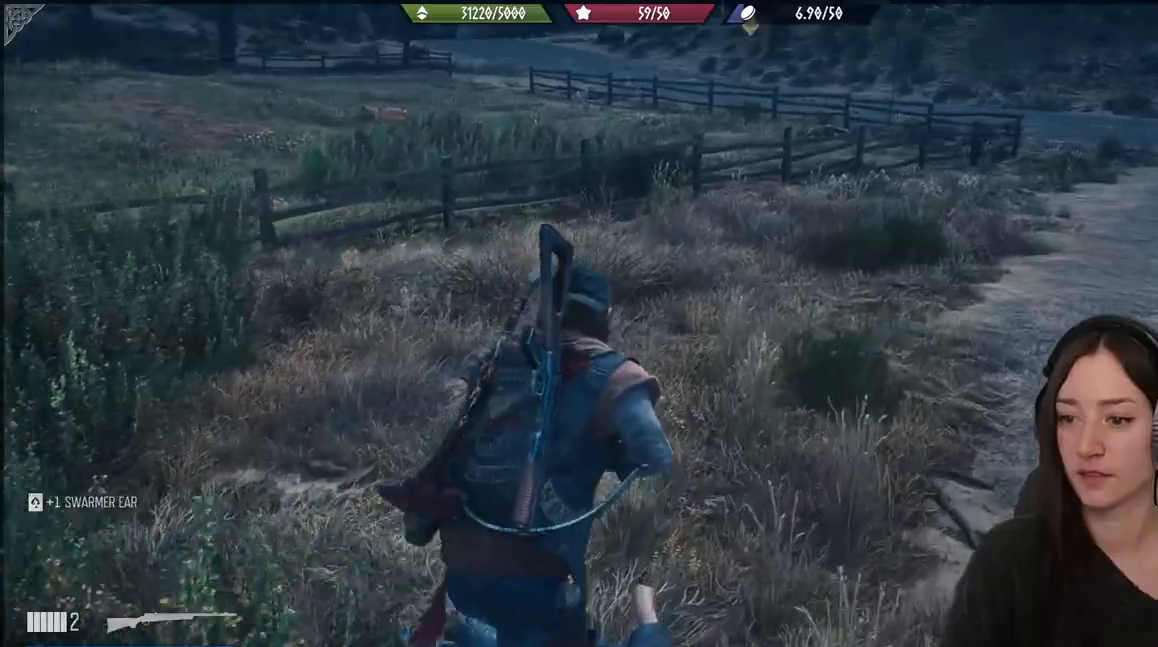
{"buttons": [], "left_stick": "up", "right_stick": "center", "events": []}
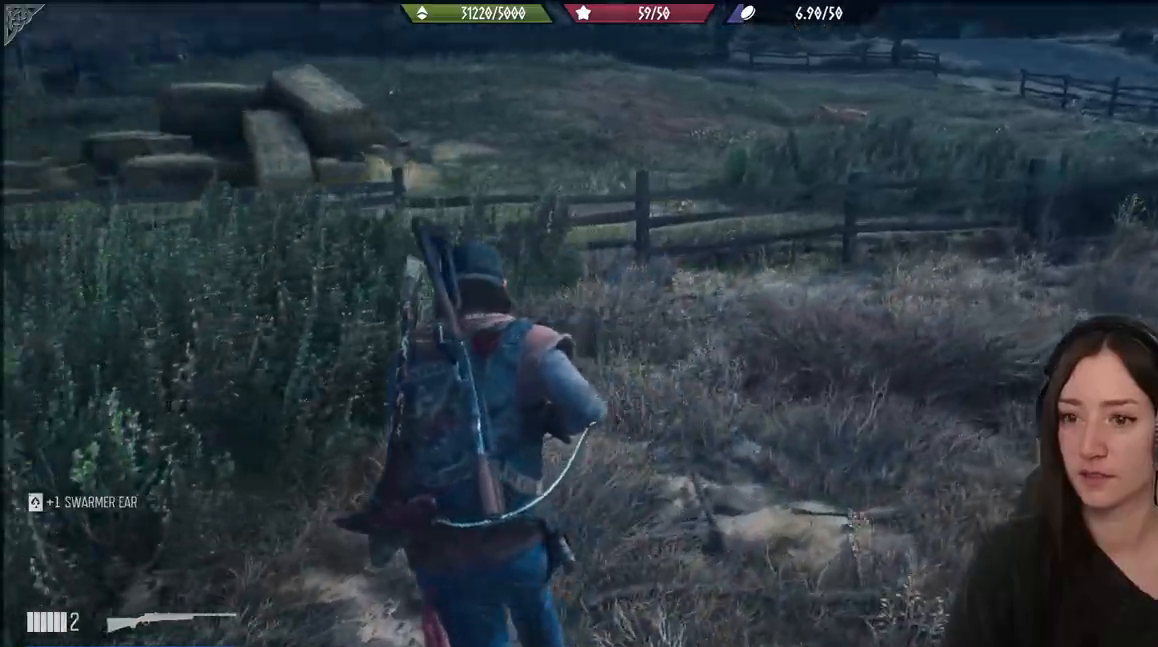
{"buttons": [], "left_stick": "up", "right_stick": "center", "events": []}
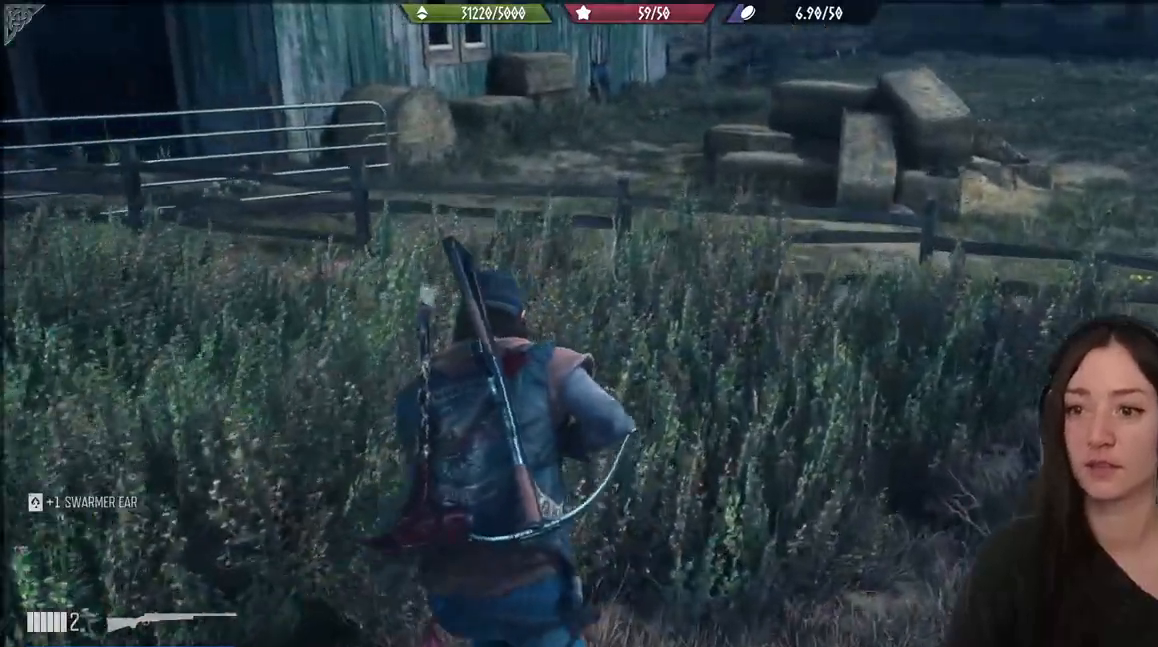
{"buttons": [], "left_stick": "up", "right_stick": "left", "events": [[150, "right_stick", "left"]]}
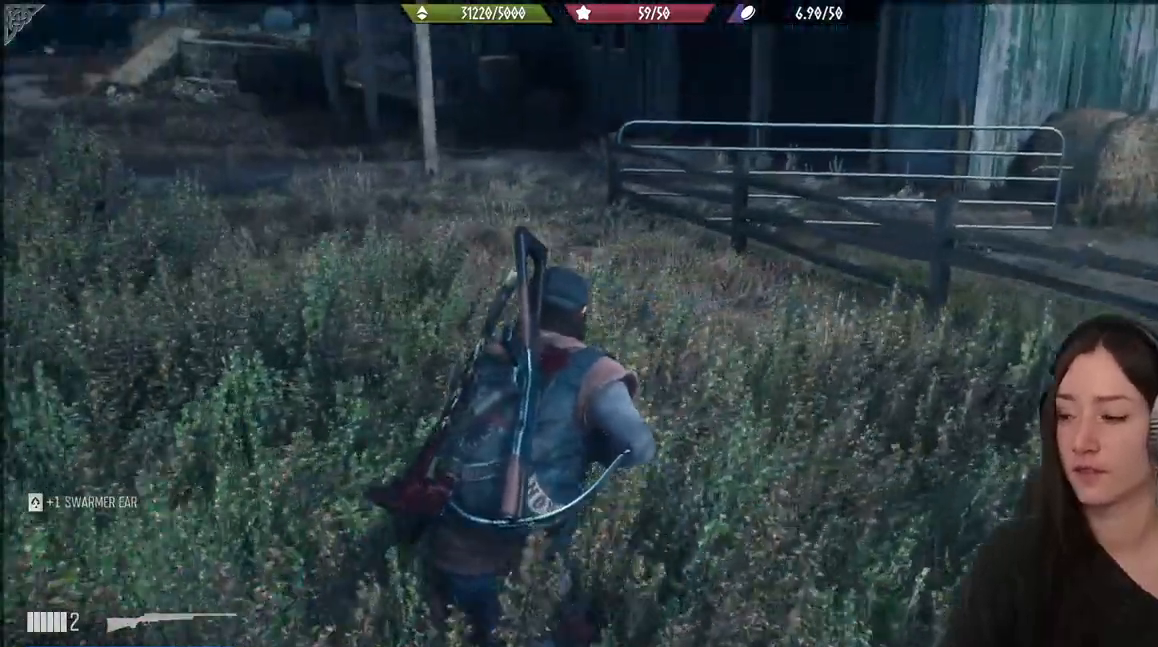
{"buttons": [], "left_stick": "up", "right_stick": "center", "events": [[167, "right_stick", "center"]]}
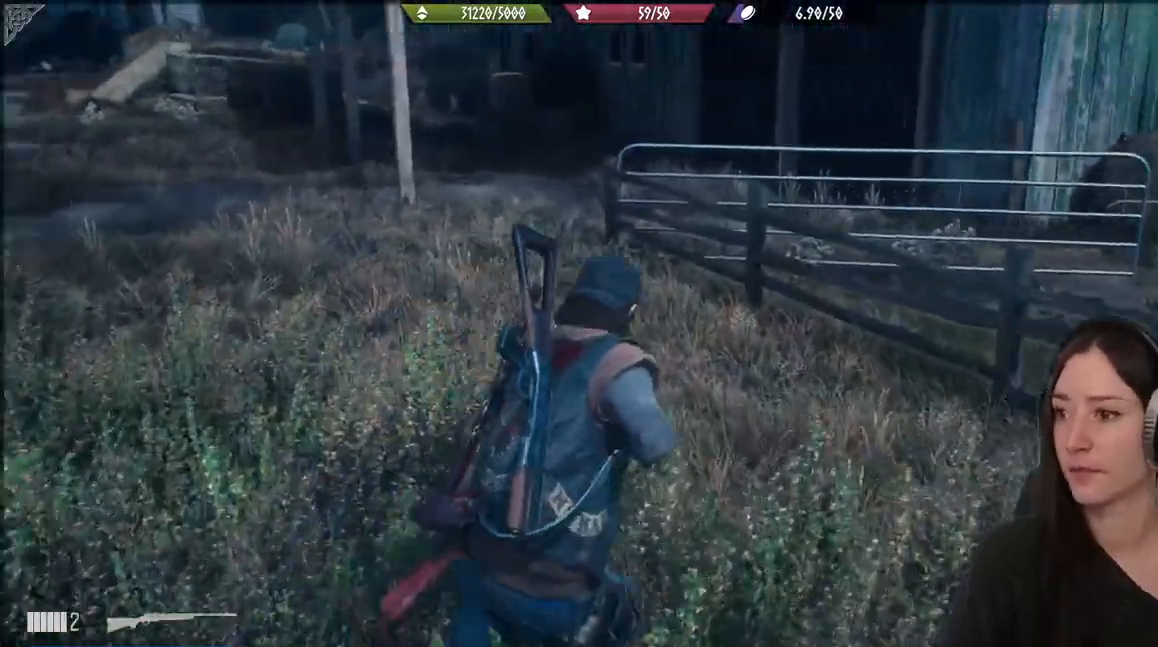
{"buttons": [], "left_stick": "center", "right_stick": "center", "events": [[283, "left_stick", "center"]]}
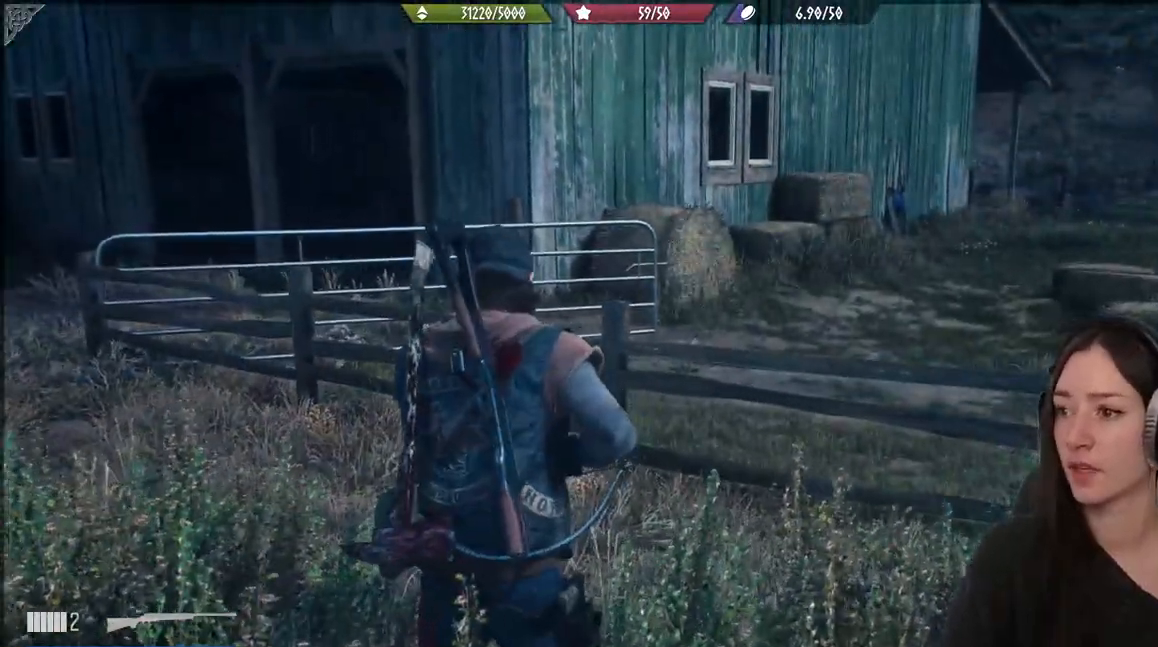
{"buttons": [], "left_stick": "center", "right_stick": "center", "events": []}
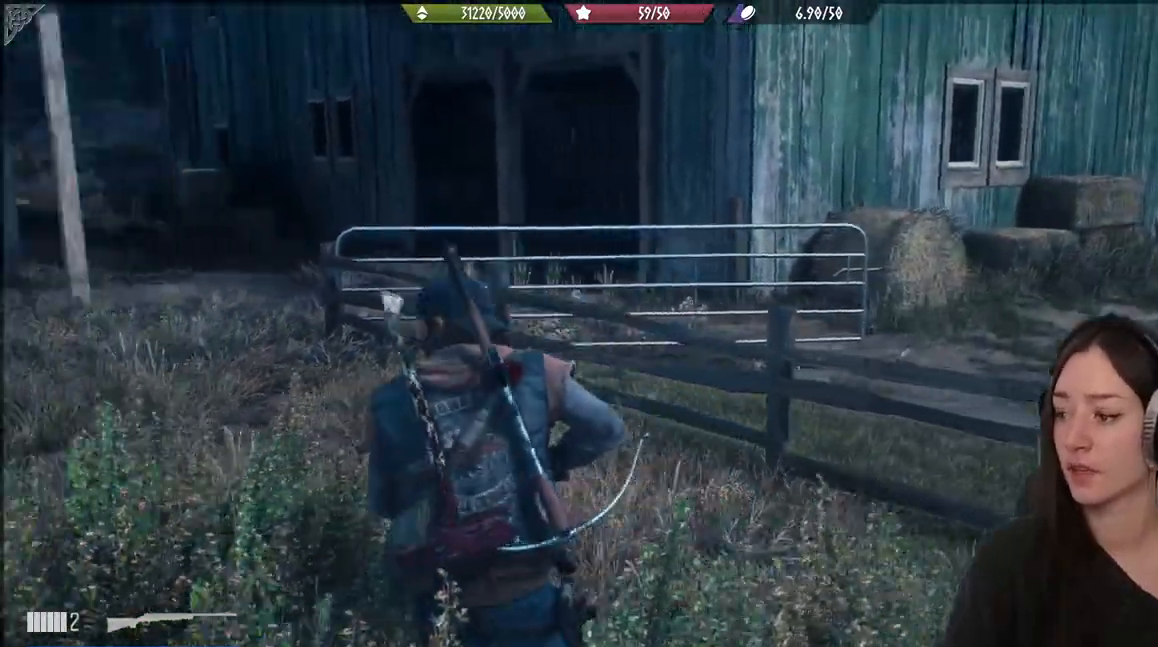
{"buttons": [], "left_stick": "center", "right_stick": "center", "events": []}
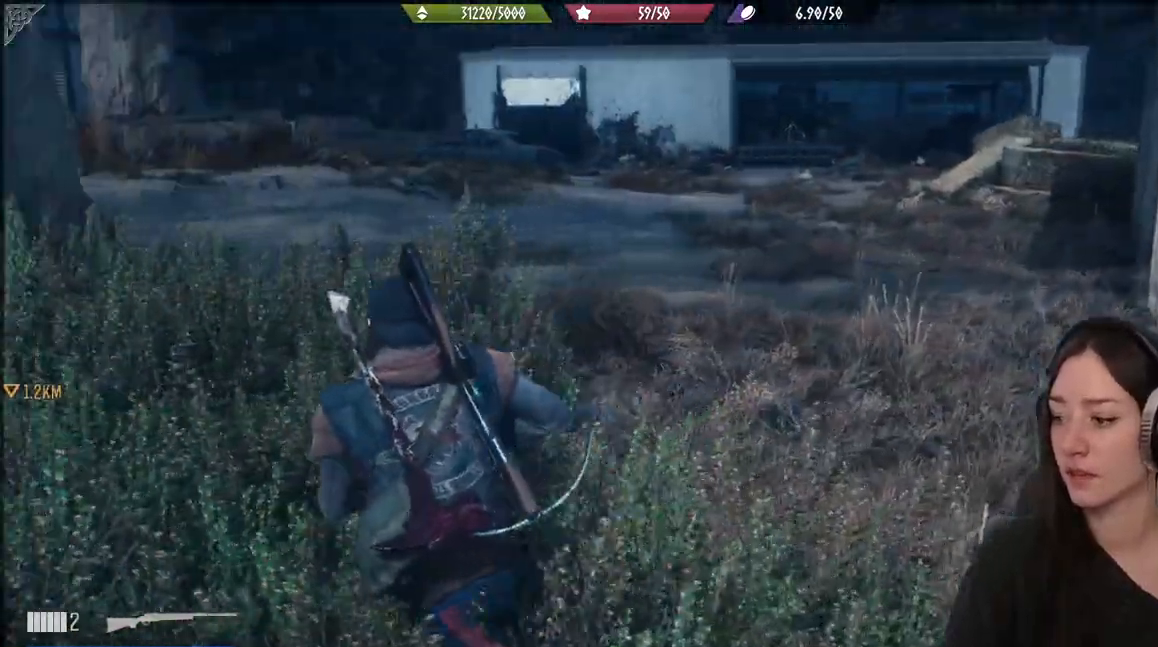
{"buttons": [], "left_stick": "center", "right_stick": "left", "events": [[417, "right_stick", "left"]]}
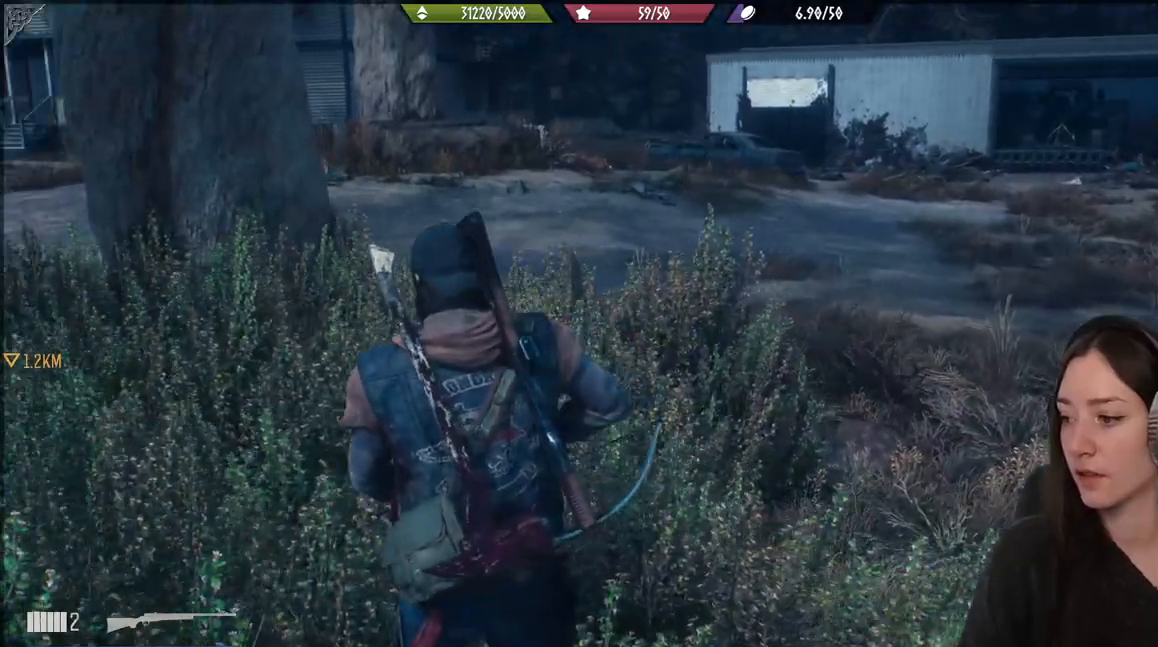
{"buttons": [], "left_stick": "center", "right_stick": "center", "events": [[217, "right_stick", "center"]]}
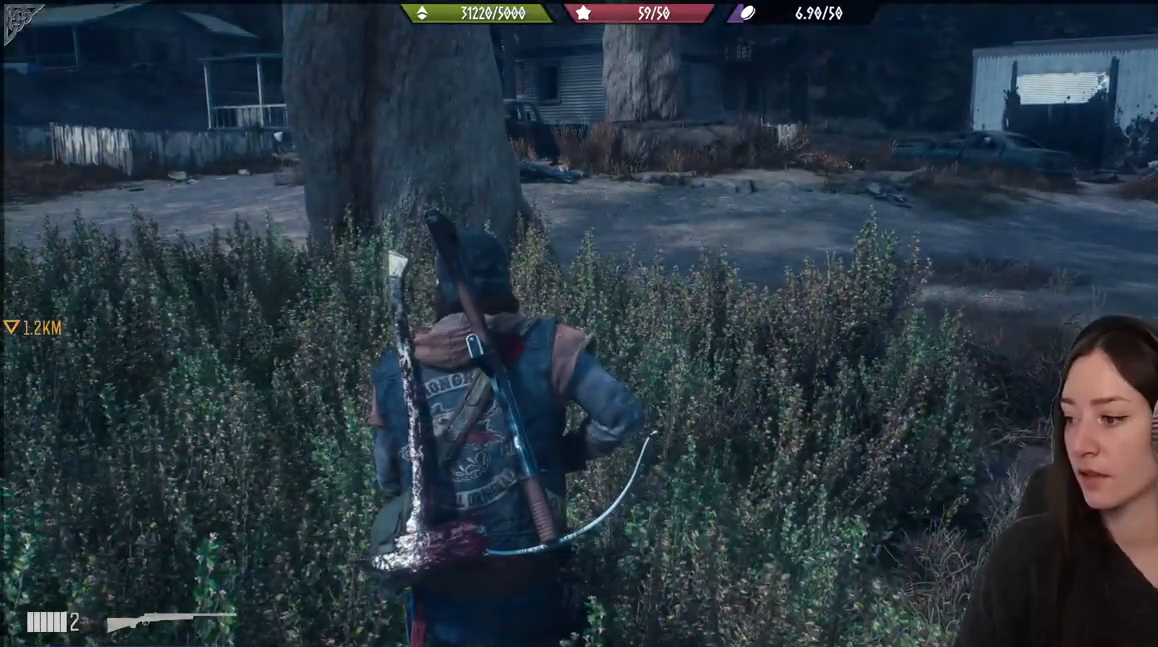
{"buttons": [], "left_stick": "center", "right_stick": "center", "events": []}
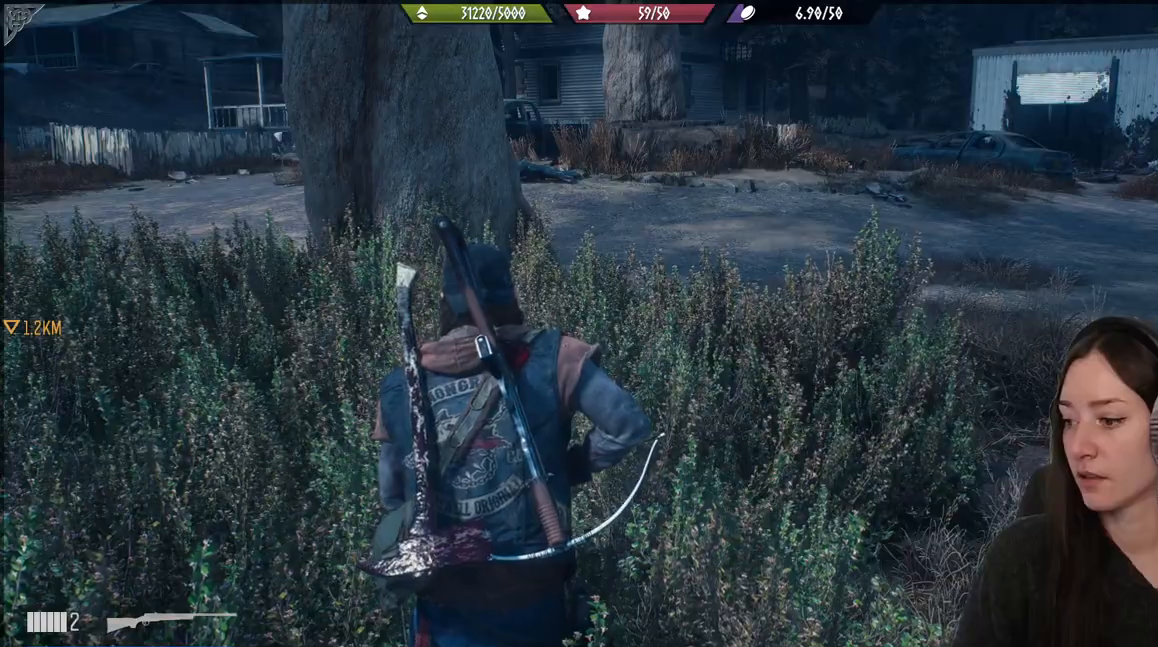
{"buttons": [], "left_stick": "center", "right_stick": "left", "events": [[317, "right_stick", "left"]]}
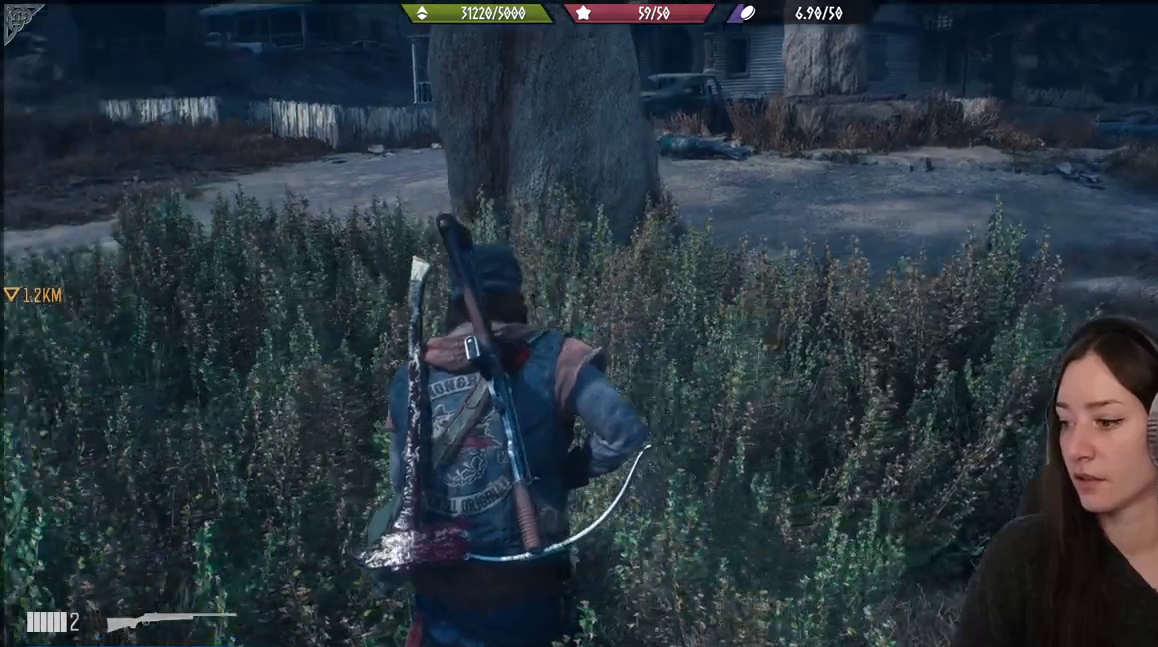
{"buttons": [], "left_stick": "up-left", "right_stick": "center", "events": [[167, "right_stick", "center"], [217, "left_stick", "up-left"]]}
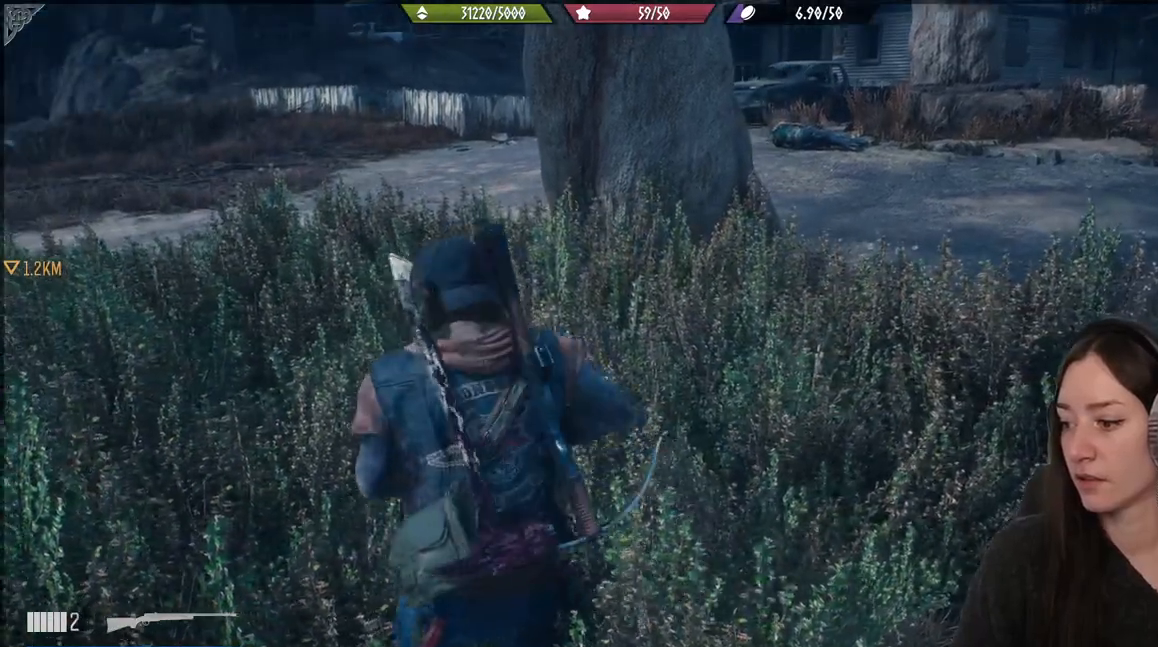
{"buttons": [], "left_stick": "up-left", "right_stick": "center", "events": []}
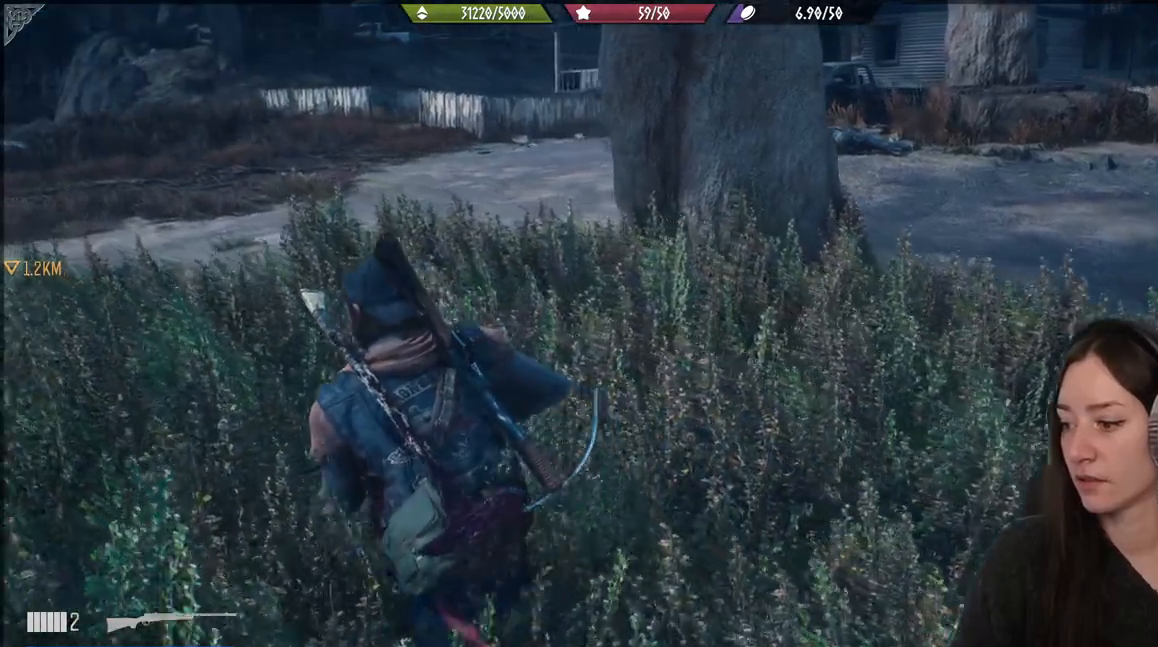
{"buttons": [], "left_stick": "up-left", "right_stick": "center", "events": [[117, "L2", "down"], [317, "X", "down"], [400, "X", "up"], [417, "L2", "up"]]}
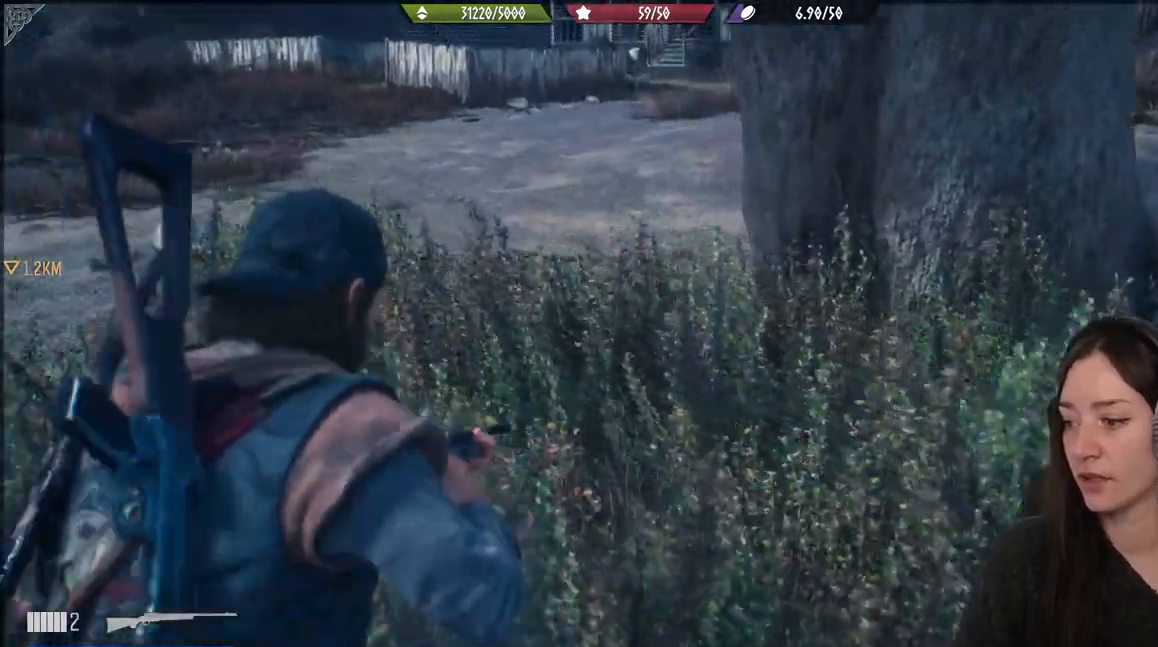
{"buttons": [], "left_stick": "up-left", "right_stick": "center", "events": []}
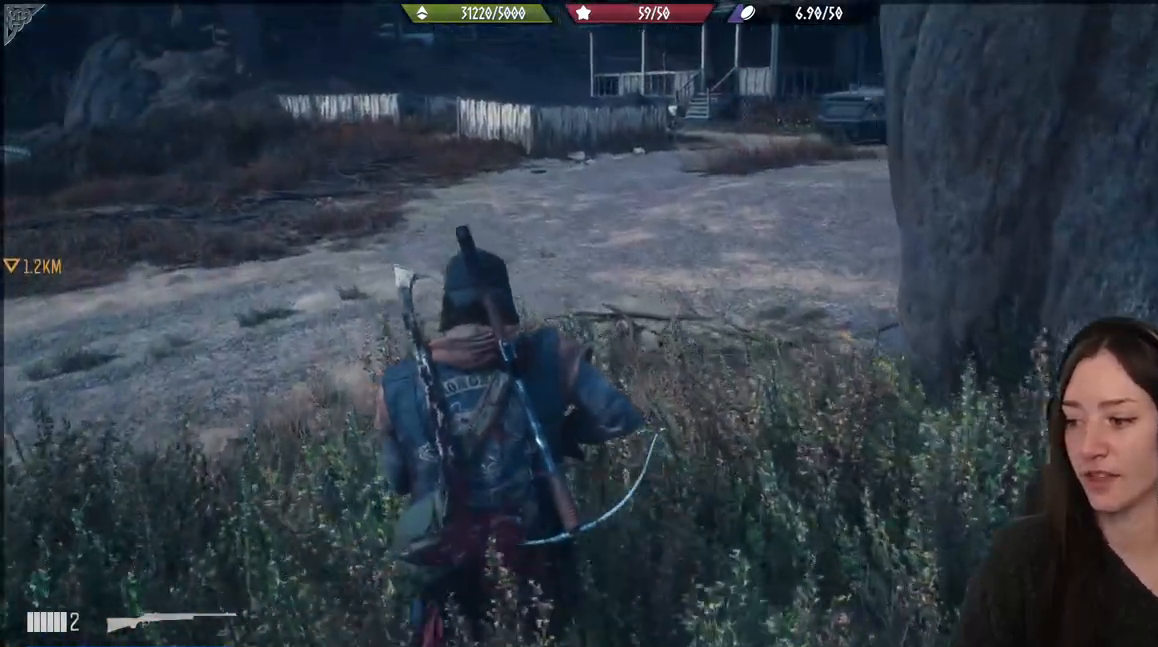
{"buttons": [], "left_stick": "up-left", "right_stick": "center", "events": []}
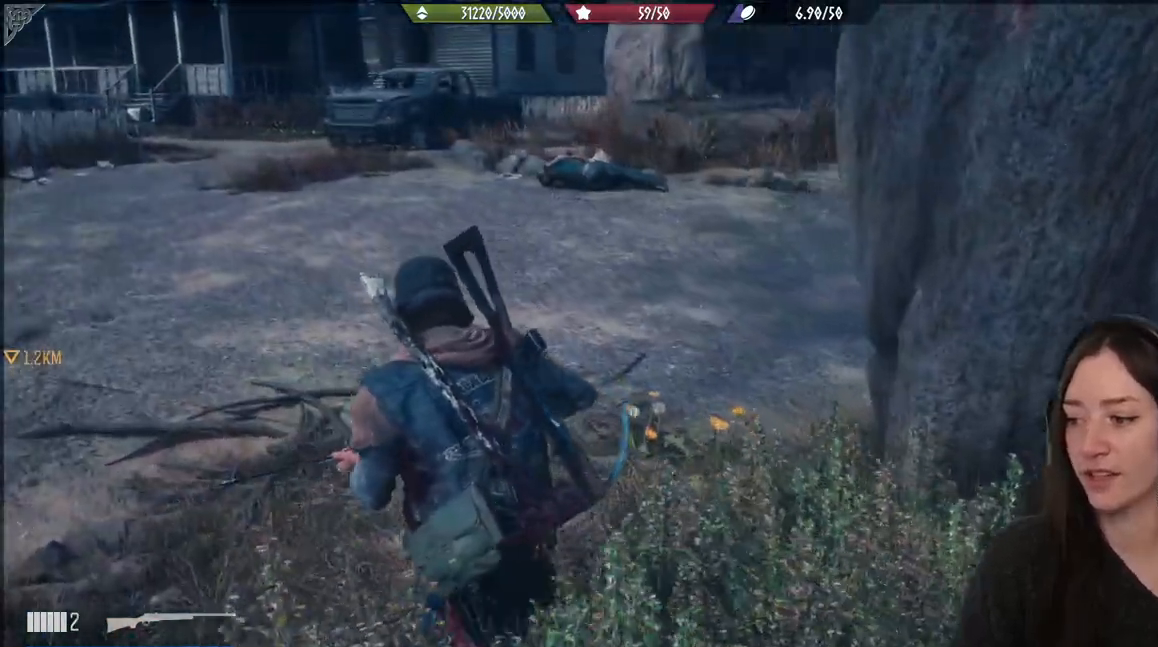
{"buttons": [], "left_stick": "up-left", "right_stick": "center", "events": []}
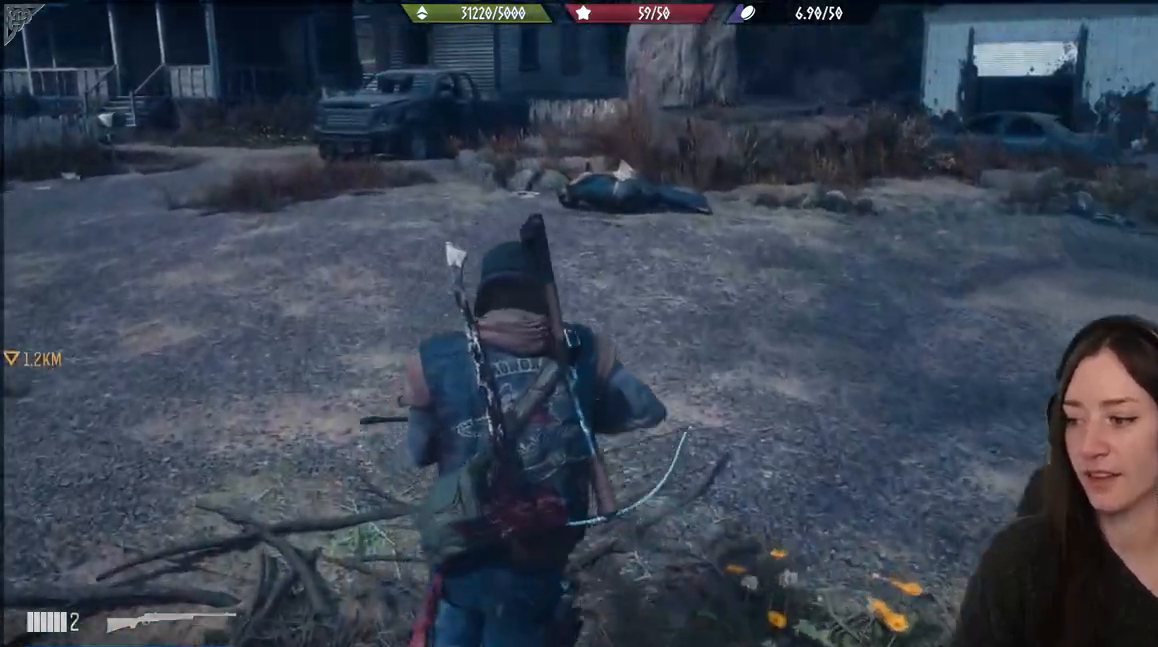
{"buttons": [], "left_stick": "up-left", "right_stick": "center", "events": [[333, "right_stick", "right"], [383, "right_stick", "center"]]}
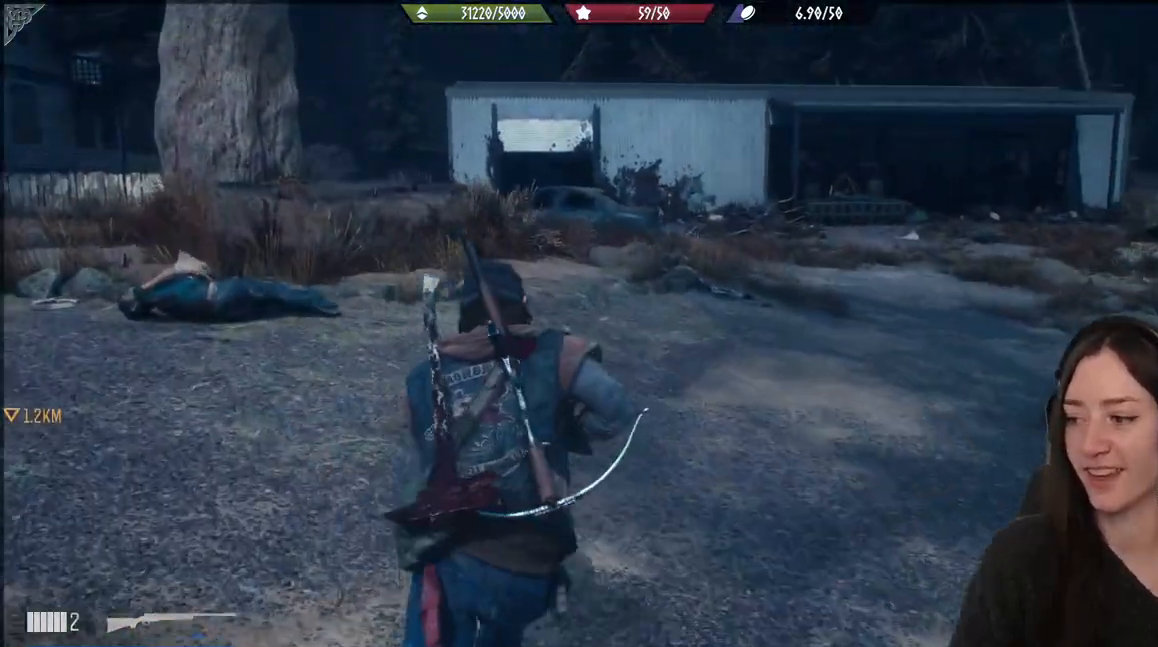
{"buttons": [], "left_stick": "up", "right_stick": "up-left", "events": [[267, "left_stick", "up"], [433, "right_stick", "up-left"]]}
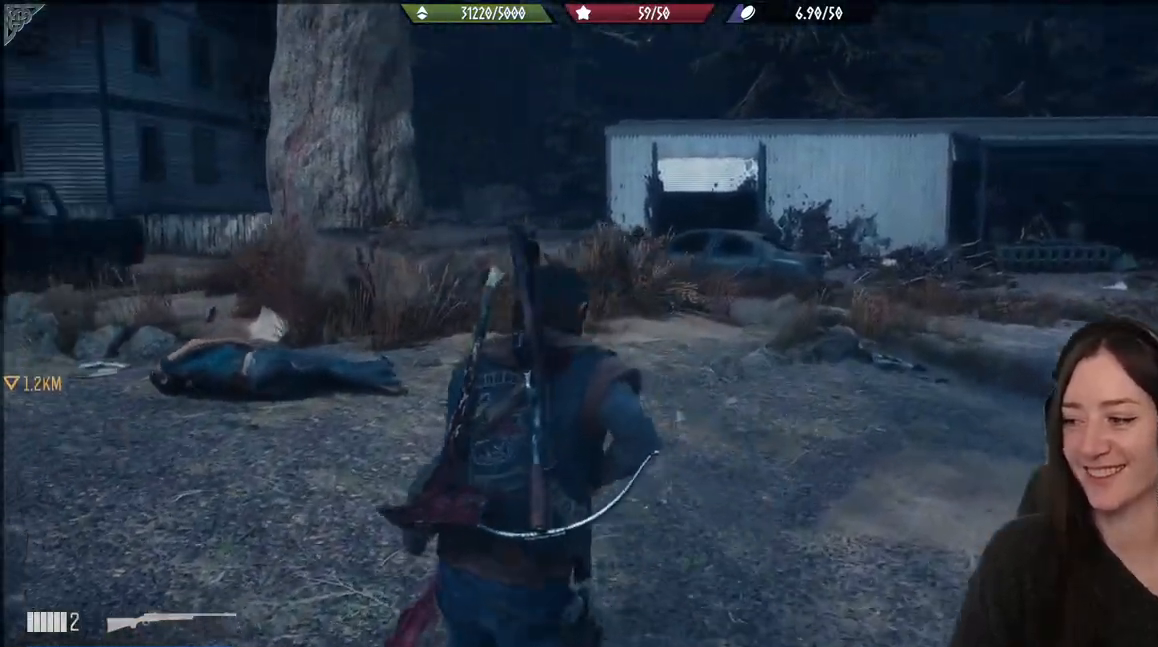
{"buttons": [], "left_stick": "center", "right_stick": "left", "events": [[67, "right_stick", "center"], [233, "left_stick", "center"], [500, "right_stick", "left"]]}
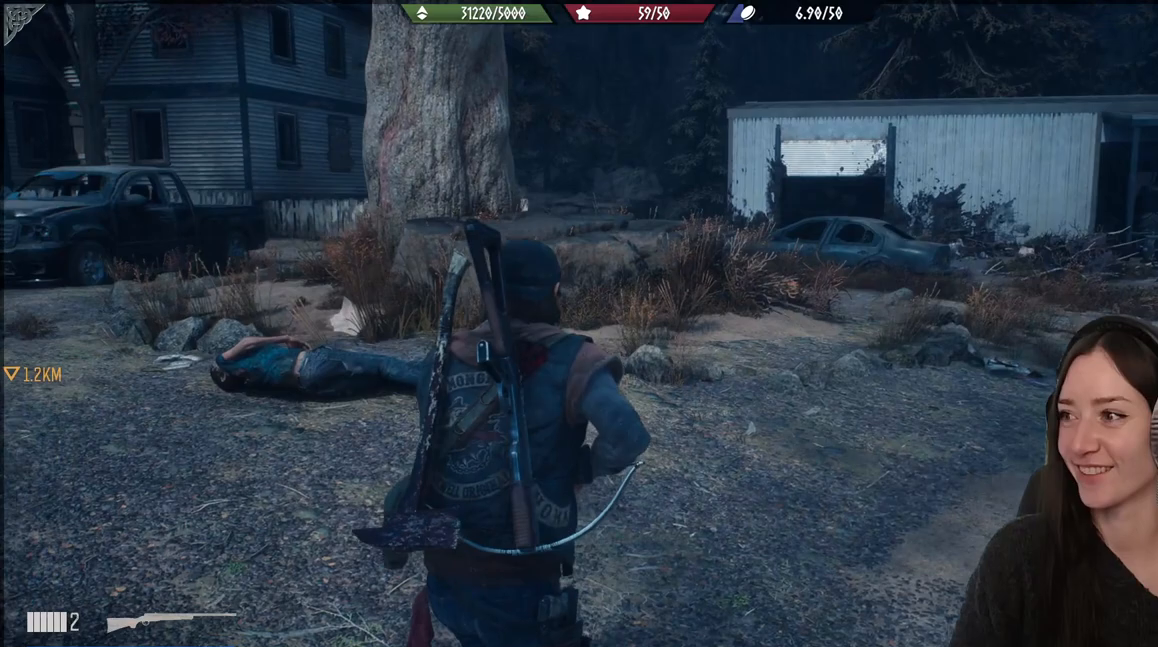
{"buttons": [], "left_stick": "center", "right_stick": "center", "events": [[67, "right_stick", "center"]]}
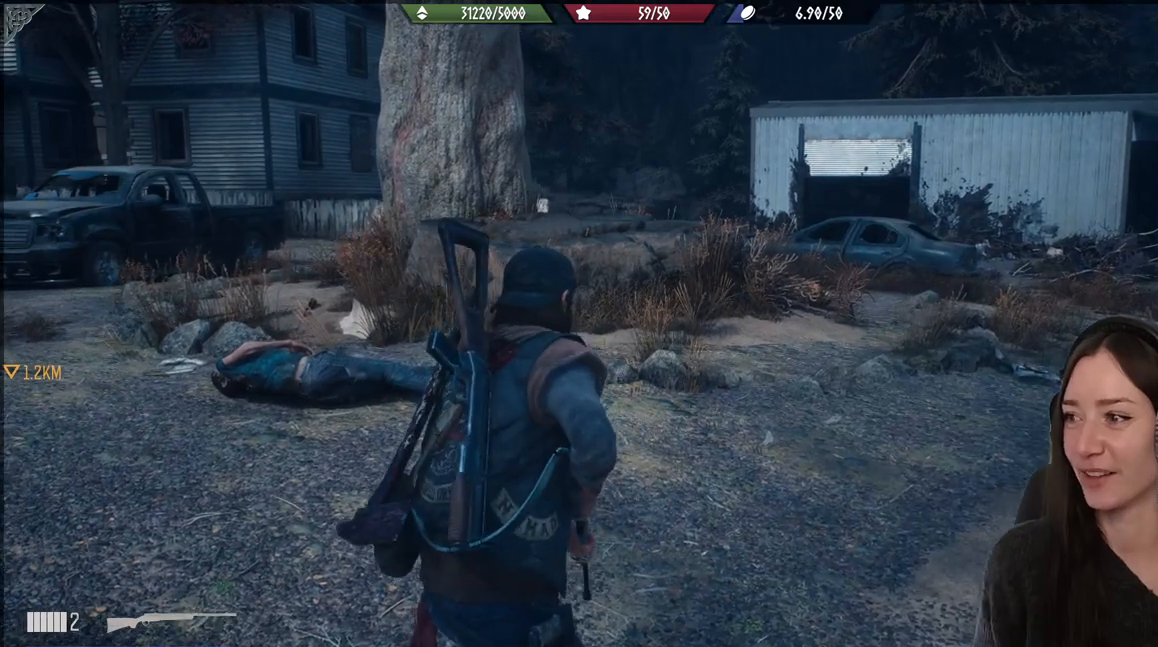
{"buttons": [], "left_stick": "center", "right_stick": "center", "events": []}
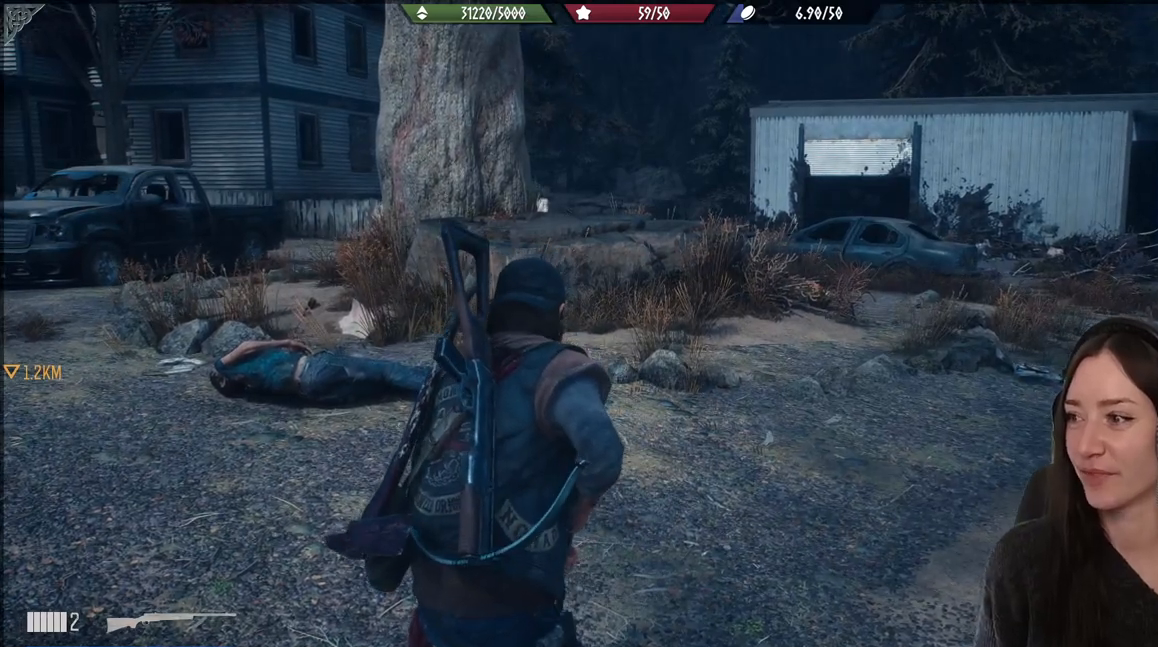
{"buttons": [], "left_stick": "center", "right_stick": "center", "events": []}